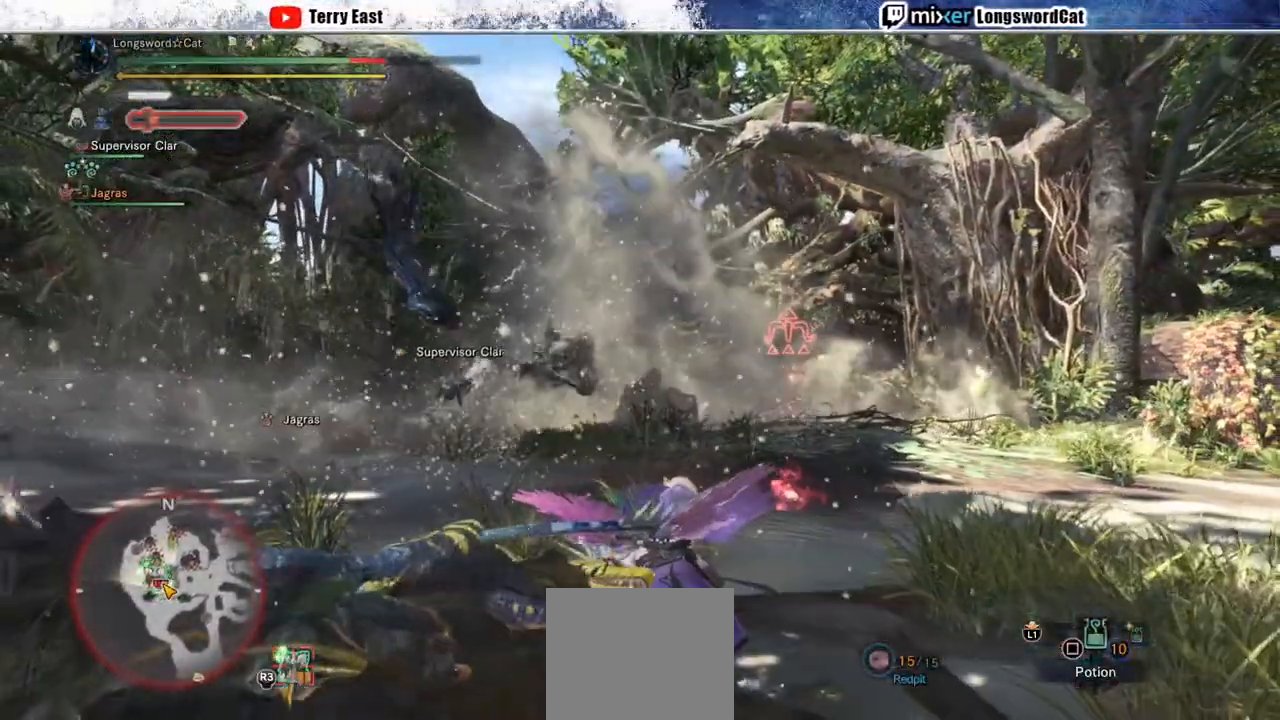
Gameplay with a controller (PlayStation layout); each line is a JSON object with the inputs held at the frame after it. "events" lists button and stick changes between this image and that frame as [ms after this image, input, new state], when the widget could be followed in between. Not read: L1.
{"buttons": [], "left_stick": "up-left", "right_stick": "center", "events": [[33, "left_stick", "up"], [217, "CROSS", "down"], [283, "CROSS", "up"], [367, "CROSS", "down"], [500, "CROSS", "up"], [500, "left_stick", "up-left"]]}
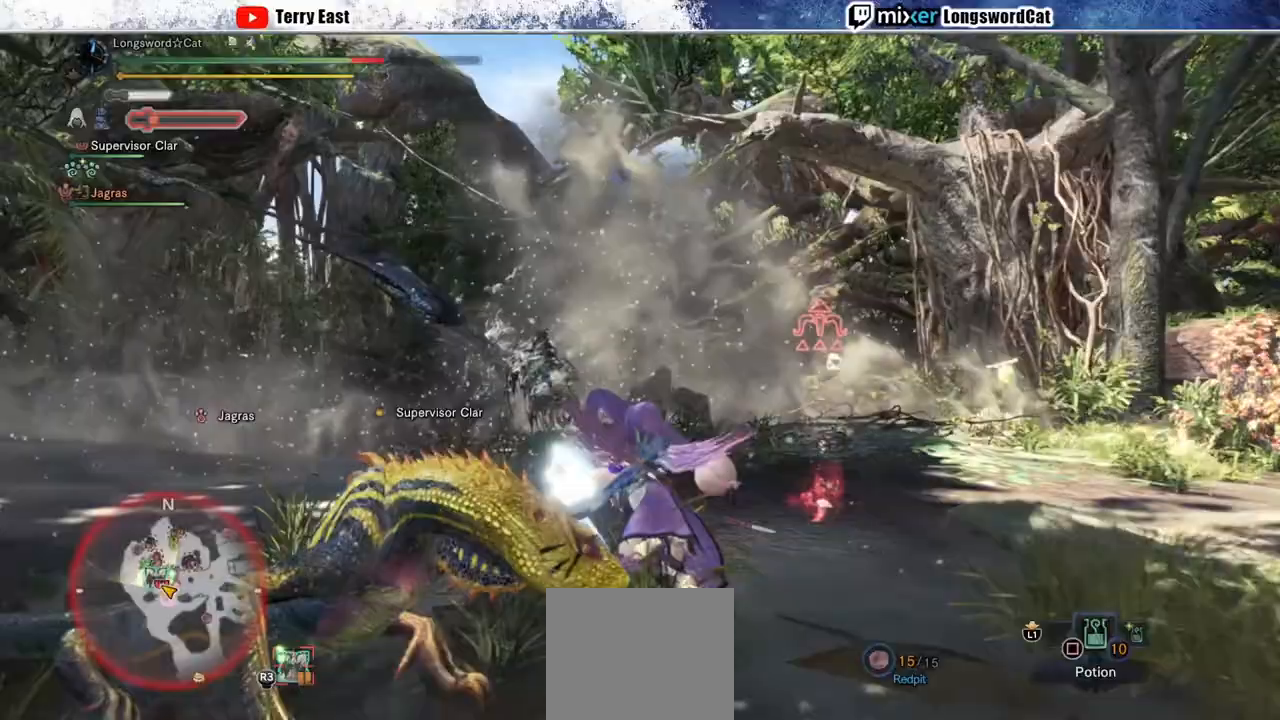
{"buttons": [], "left_stick": "up", "right_stick": "center", "events": [[350, "left_stick", "up"]]}
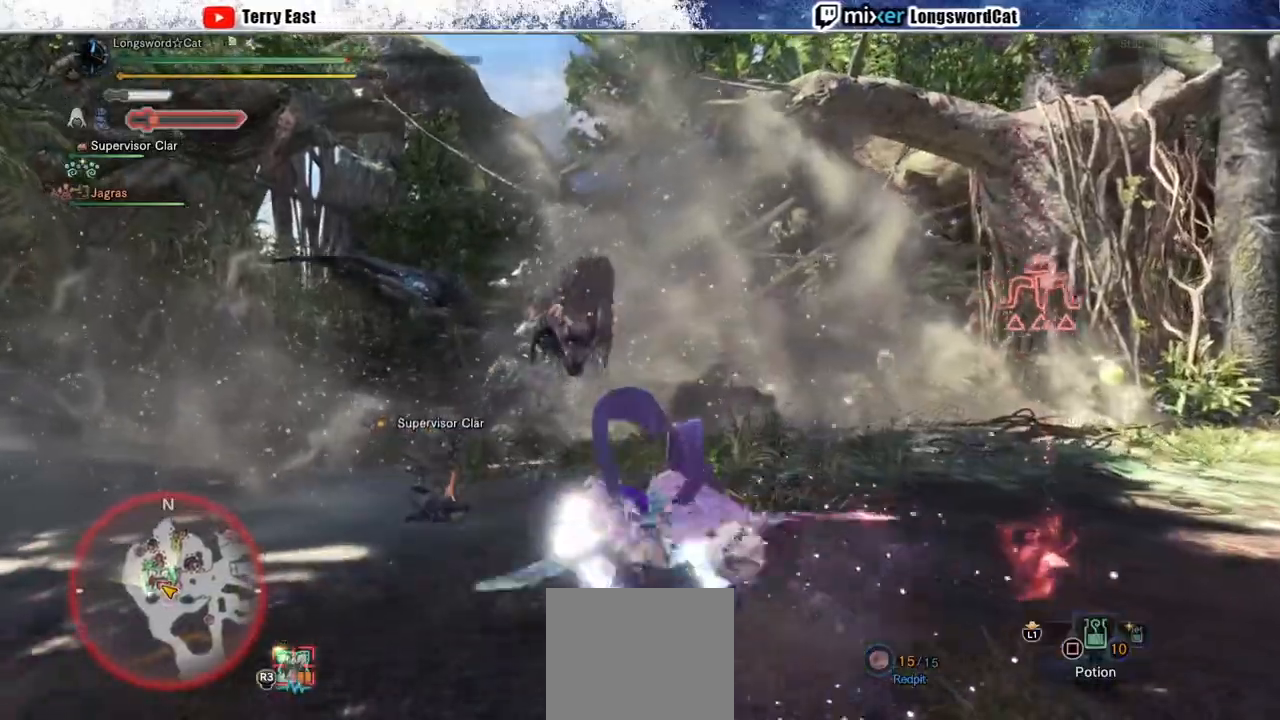
{"buttons": ["R2"], "left_stick": "up", "right_stick": "center", "events": [[67, "R2", "down"]]}
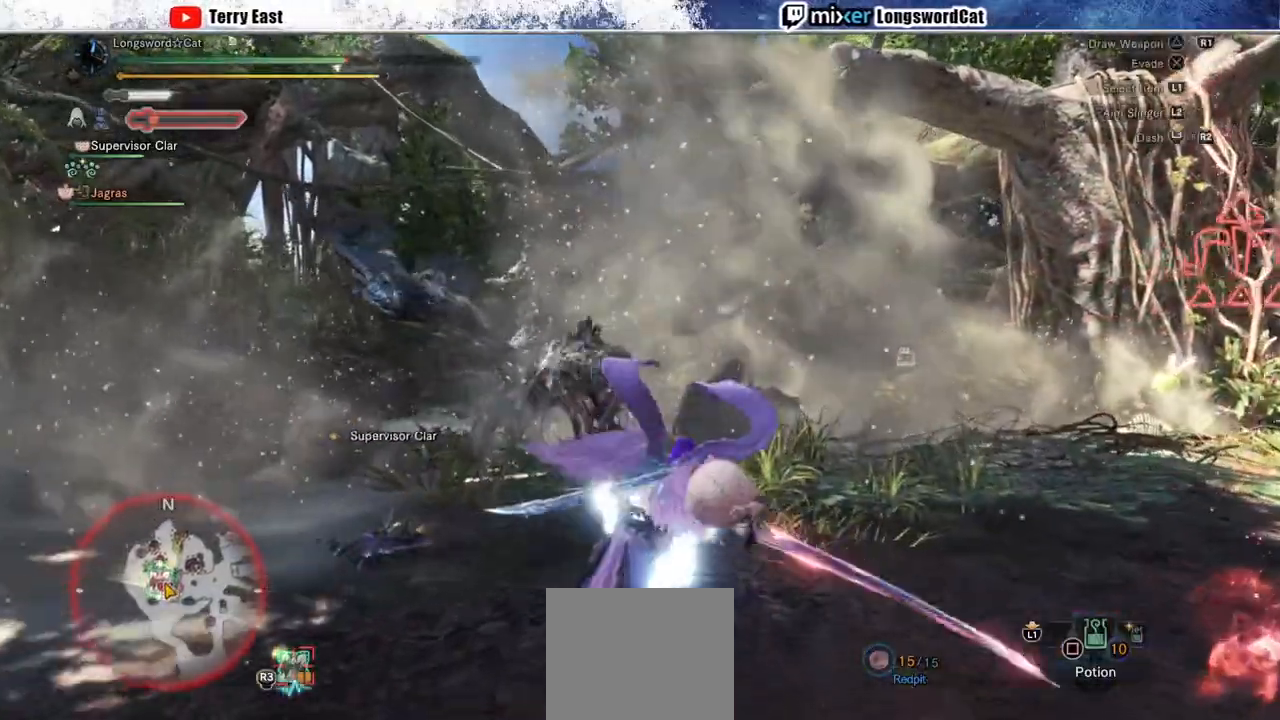
{"buttons": ["R2"], "left_stick": "up", "right_stick": "center", "events": []}
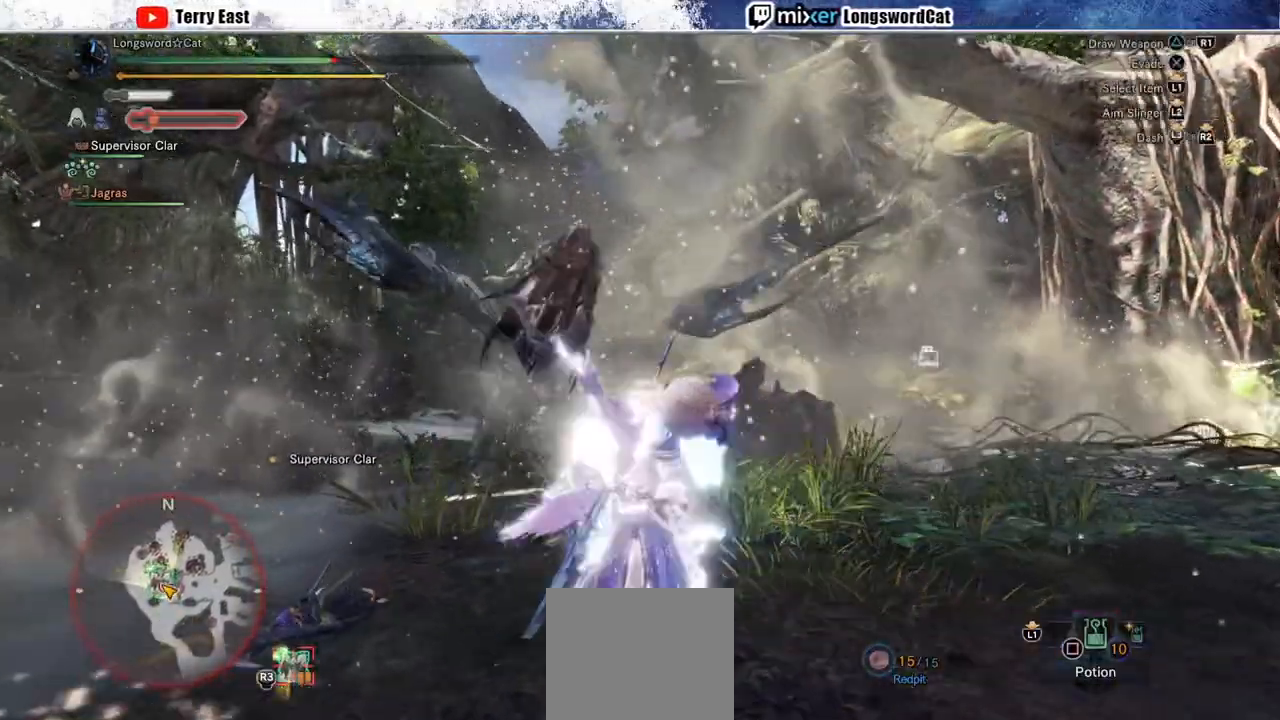
{"buttons": ["R2"], "left_stick": "up", "right_stick": "center", "events": []}
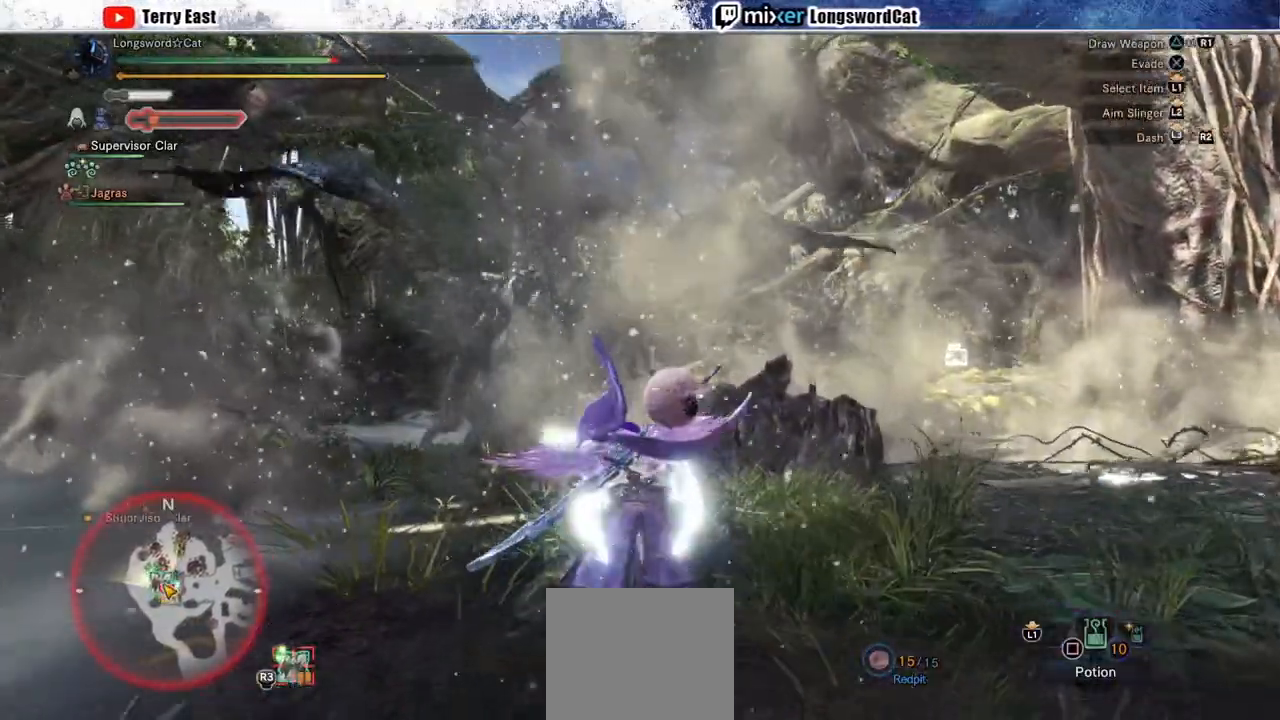
{"buttons": ["R2"], "left_stick": "up", "right_stick": "center", "events": [[167, "right_stick", "down-right"], [283, "right_stick", "center"]]}
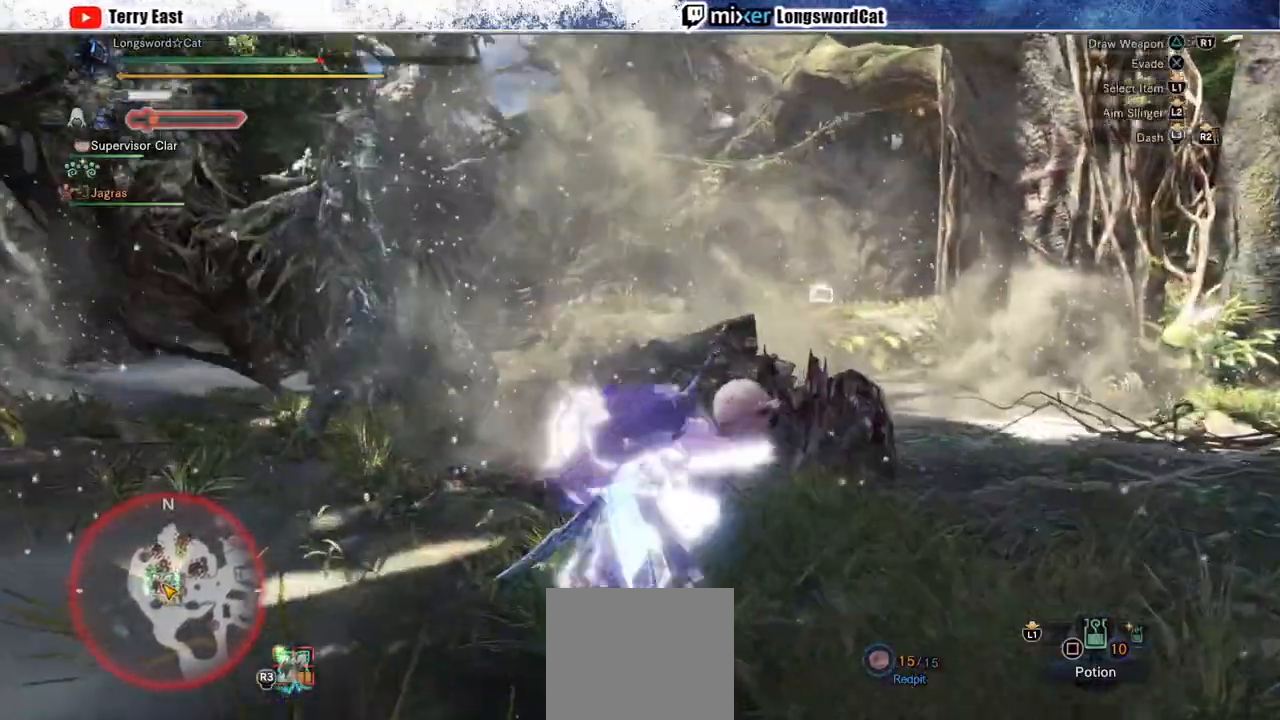
{"buttons": ["R2"], "left_stick": "up", "right_stick": "center", "events": []}
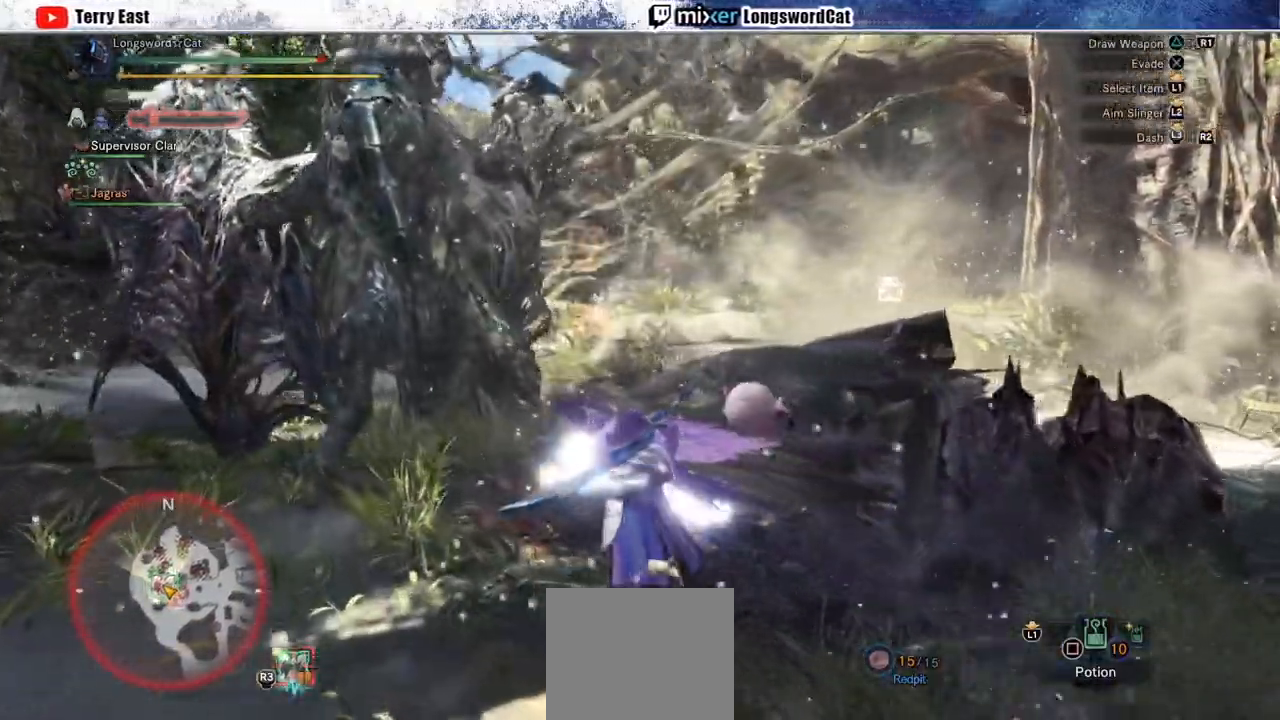
{"buttons": ["R2"], "left_stick": "up", "right_stick": "center", "events": [[433, "TRIANGLE", "down"], [500, "TRIANGLE", "up"]]}
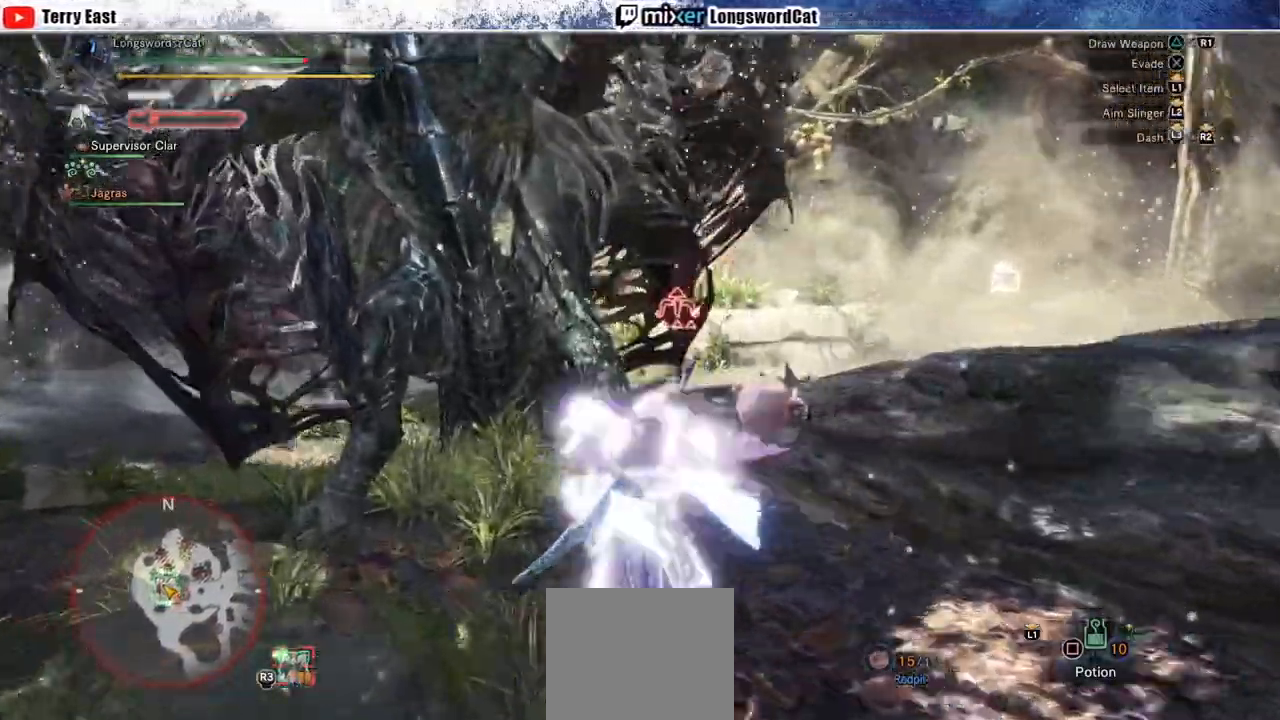
{"buttons": ["TRIANGLE", "R1"], "left_stick": "center", "right_stick": "center", "events": [[67, "TRIANGLE", "down"], [133, "left_stick", "center"], [167, "R2", "up"], [167, "TRIANGLE", "up"], [333, "TRIANGLE", "down"], [350, "R1", "down"], [433, "TRIANGLE", "up"], [500, "TRIANGLE", "down"]]}
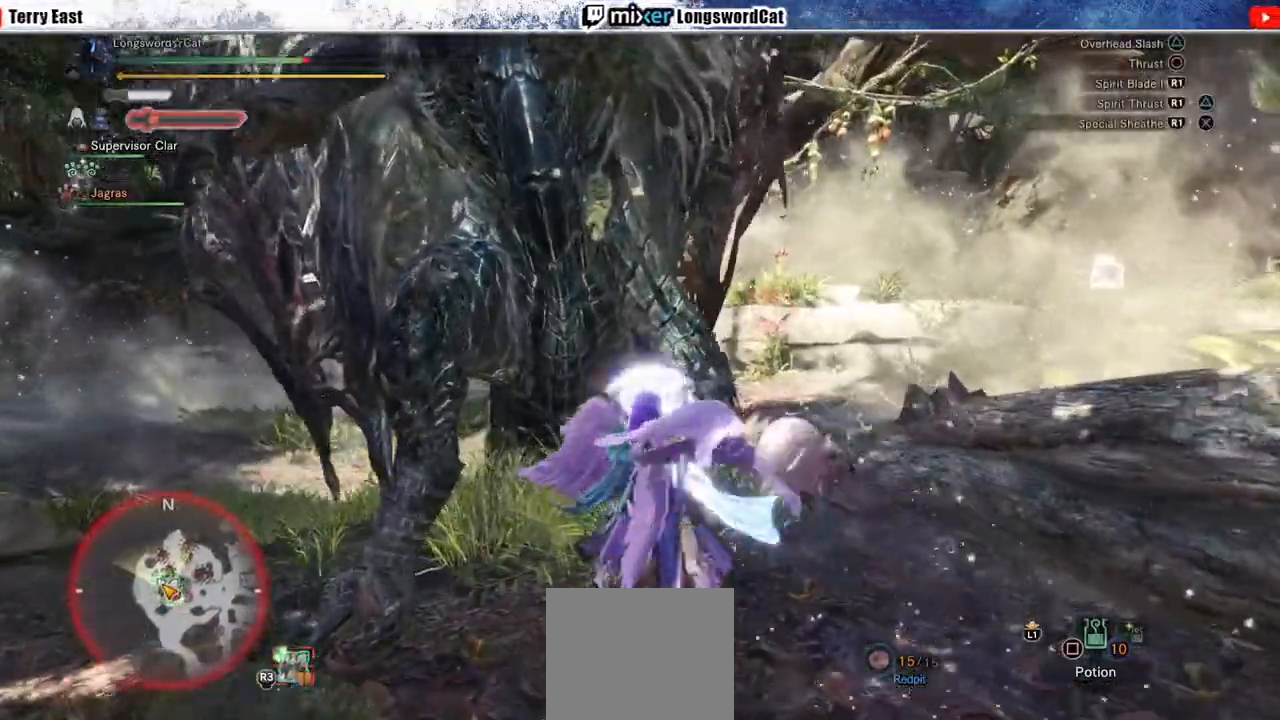
{"buttons": ["TRIANGLE", "R1"], "left_stick": "center", "right_stick": "center", "events": [[67, "TRIANGLE", "up"], [133, "left_stick", "up-right"], [167, "TRIANGLE", "down"], [233, "TRIANGLE", "up"], [333, "TRIANGLE", "down"], [483, "left_stick", "center"]]}
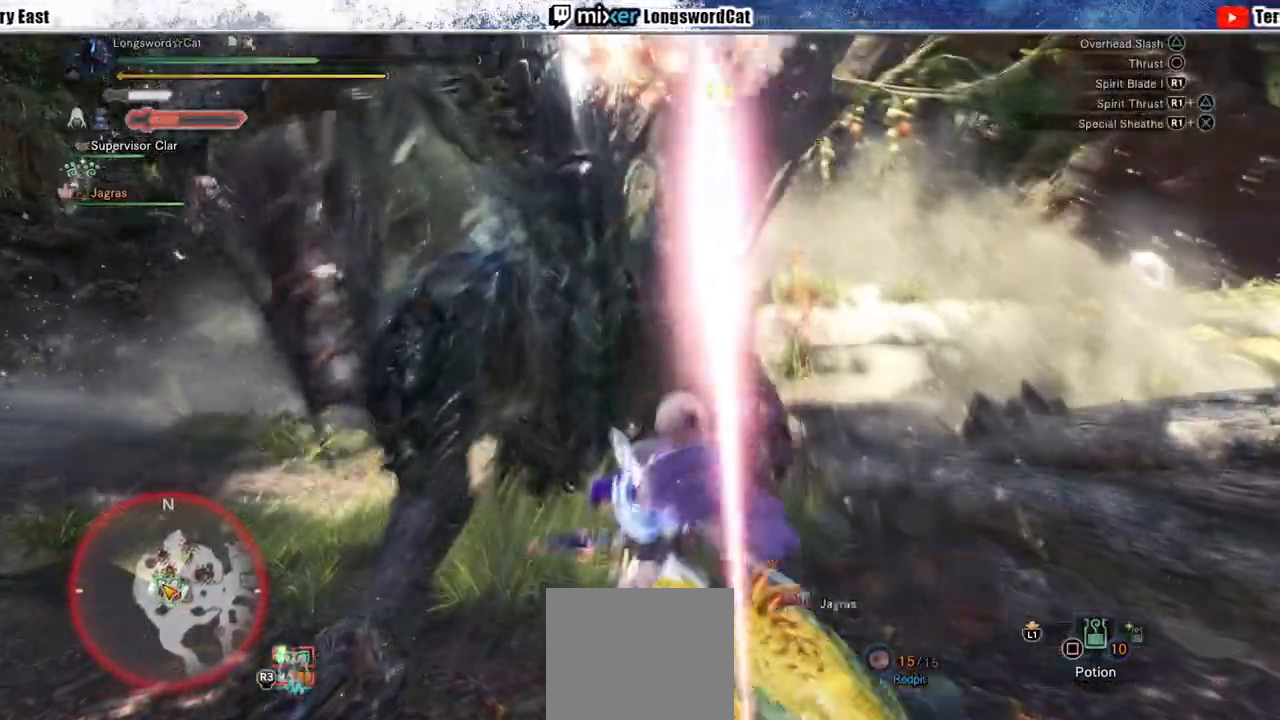
{"buttons": ["TRIANGLE", "R1"], "left_stick": "center", "right_stick": "center", "events": [[83, "TRIANGLE", "up"], [167, "TRIANGLE", "down"], [250, "TRIANGLE", "up"], [333, "TRIANGLE", "down"], [433, "TRIANGLE", "up"], [500, "TRIANGLE", "down"]]}
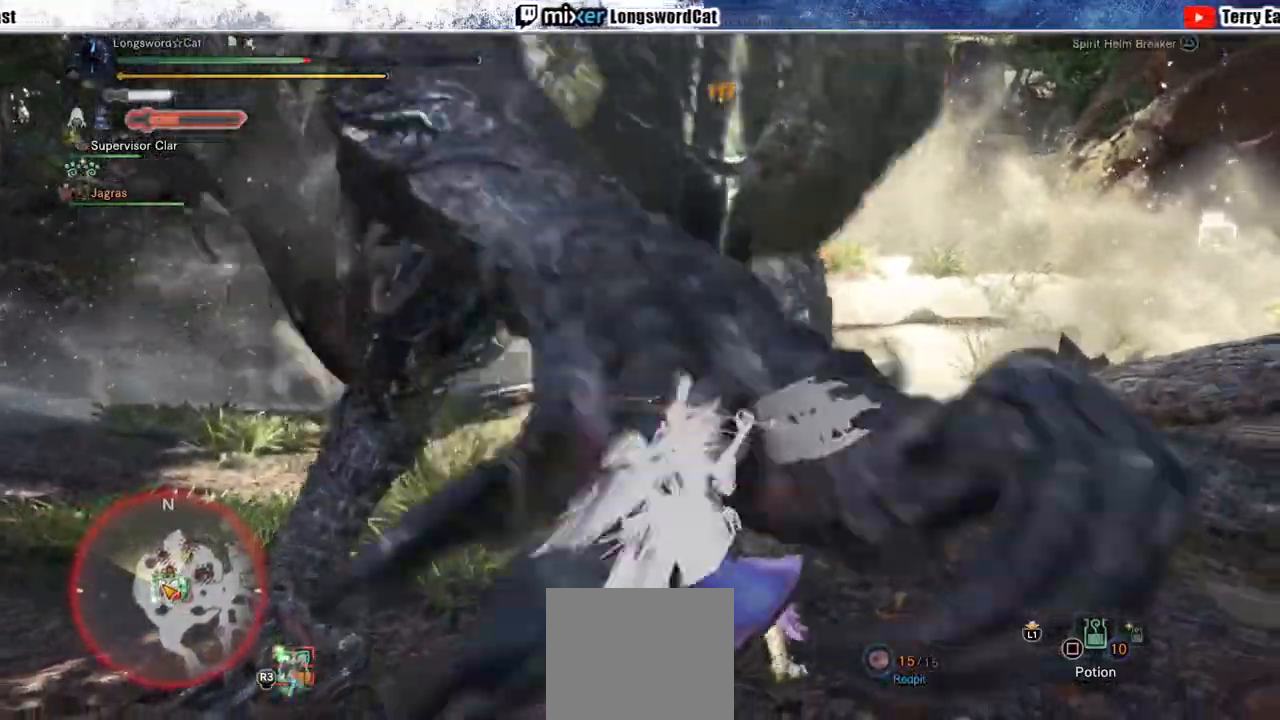
{"buttons": [], "left_stick": "up-right", "right_stick": "center", "events": [[100, "TRIANGLE", "up"], [183, "TRIANGLE", "down"], [233, "left_stick", "up-right"], [317, "TRIANGLE", "up"], [367, "TRIANGLE", "down"], [417, "TRIANGLE", "up"], [483, "R1", "up"]]}
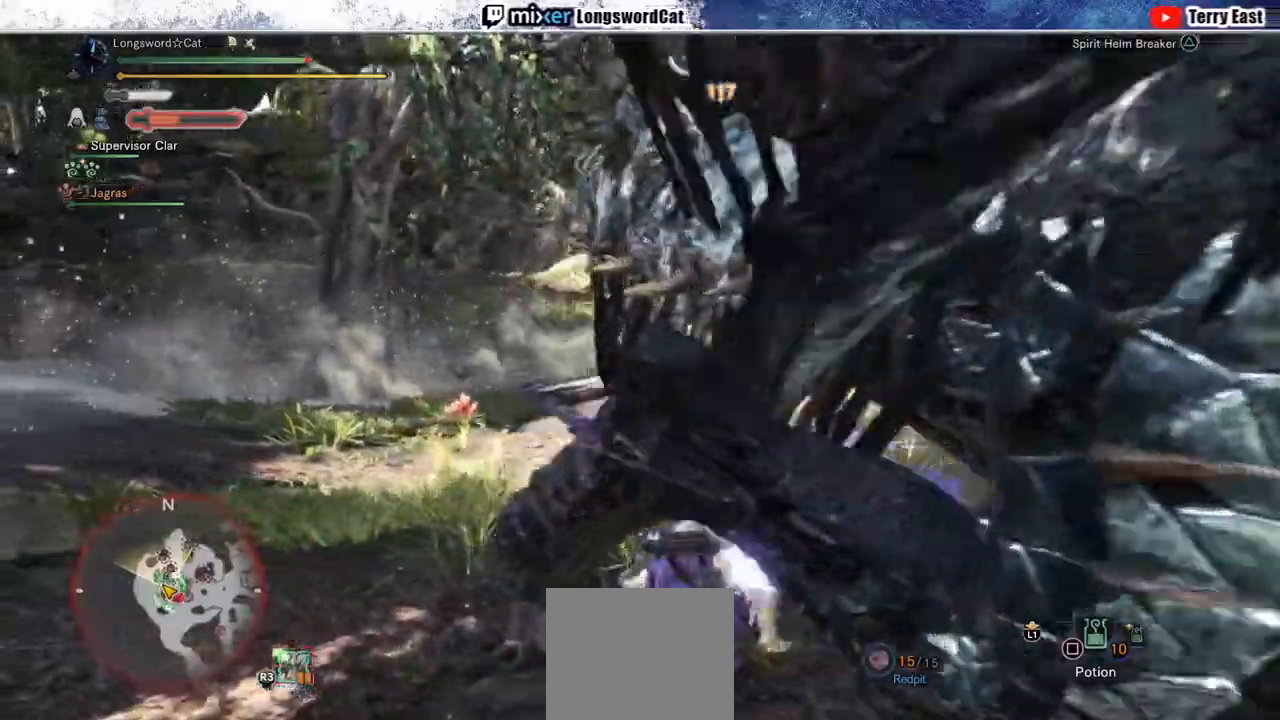
{"buttons": [], "left_stick": "center", "right_stick": "right", "events": [[83, "left_stick", "center"], [167, "DPAD_RIGHT", "down"], [233, "right_stick", "right"], [283, "DPAD_RIGHT", "up"]]}
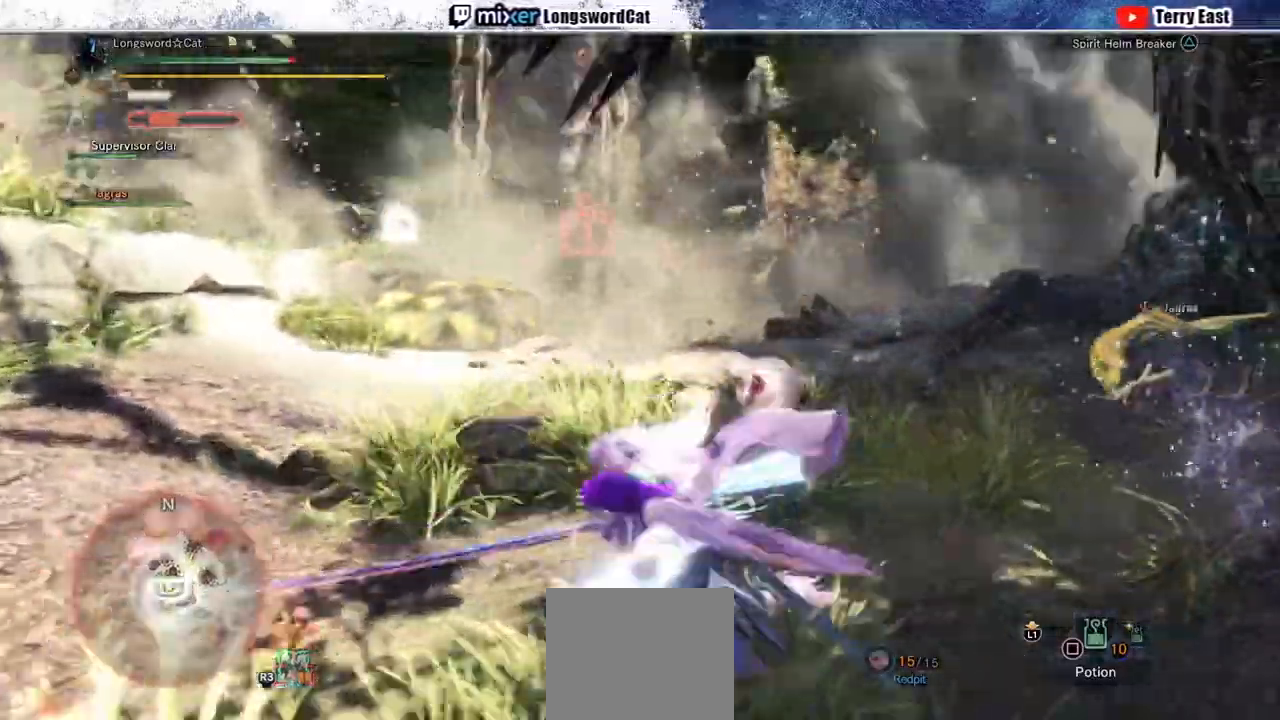
{"buttons": [], "left_stick": "center", "right_stick": "center", "events": [[217, "right_stick", "center"], [317, "right_stick", "right"], [467, "right_stick", "center"]]}
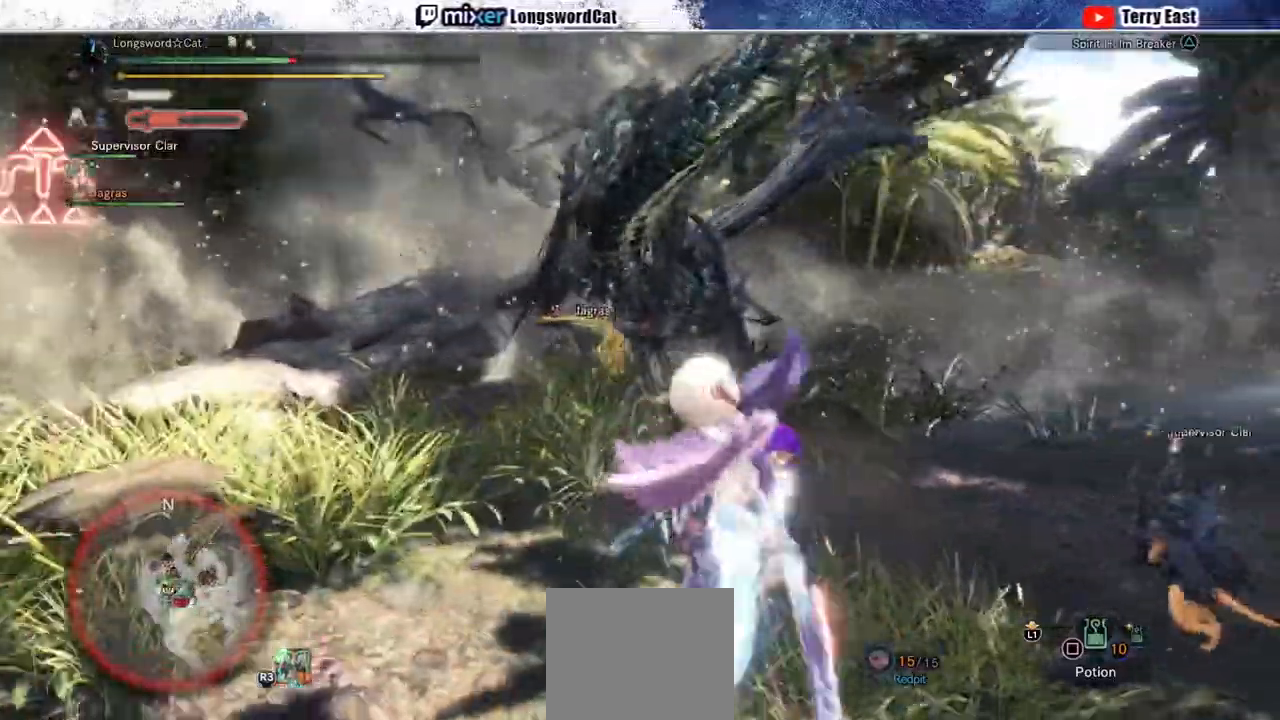
{"buttons": ["CROSS"], "left_stick": "up-left", "right_stick": "center", "events": [[183, "left_stick", "up-left"], [300, "CROSS", "down"], [383, "CROSS", "up"], [450, "CROSS", "down"]]}
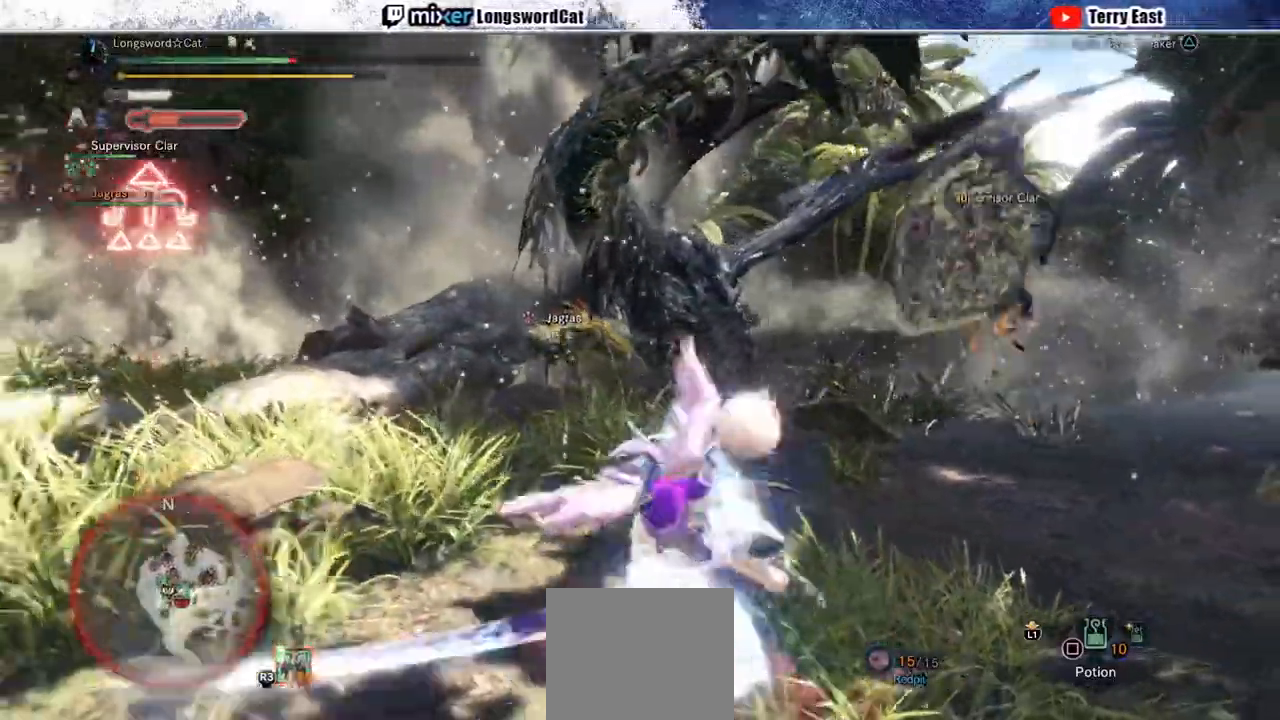
{"buttons": ["CROSS"], "left_stick": "up", "right_stick": "center", "events": [[50, "CROSS", "up"], [200, "left_stick", "up"], [250, "CROSS", "down"]]}
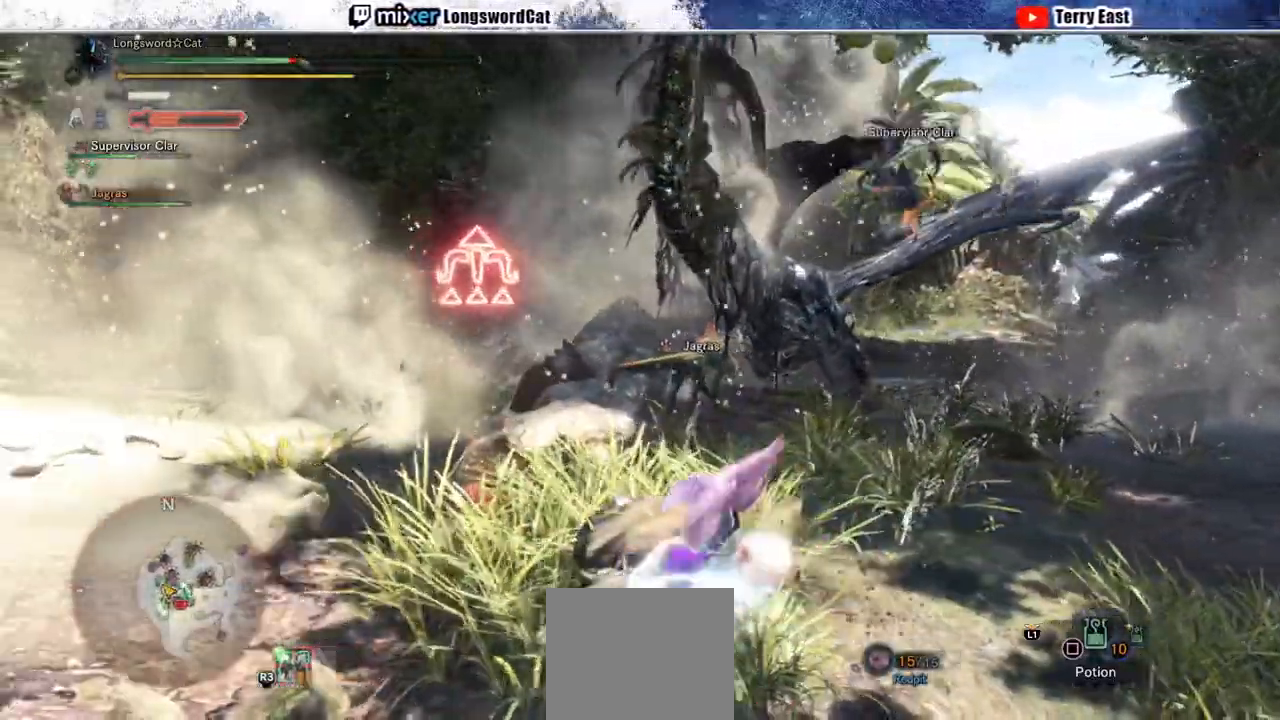
{"buttons": ["CROSS"], "left_stick": "up-right", "right_stick": "center", "events": [[117, "left_stick", "up-right"], [383, "CROSS", "up"], [450, "CROSS", "down"]]}
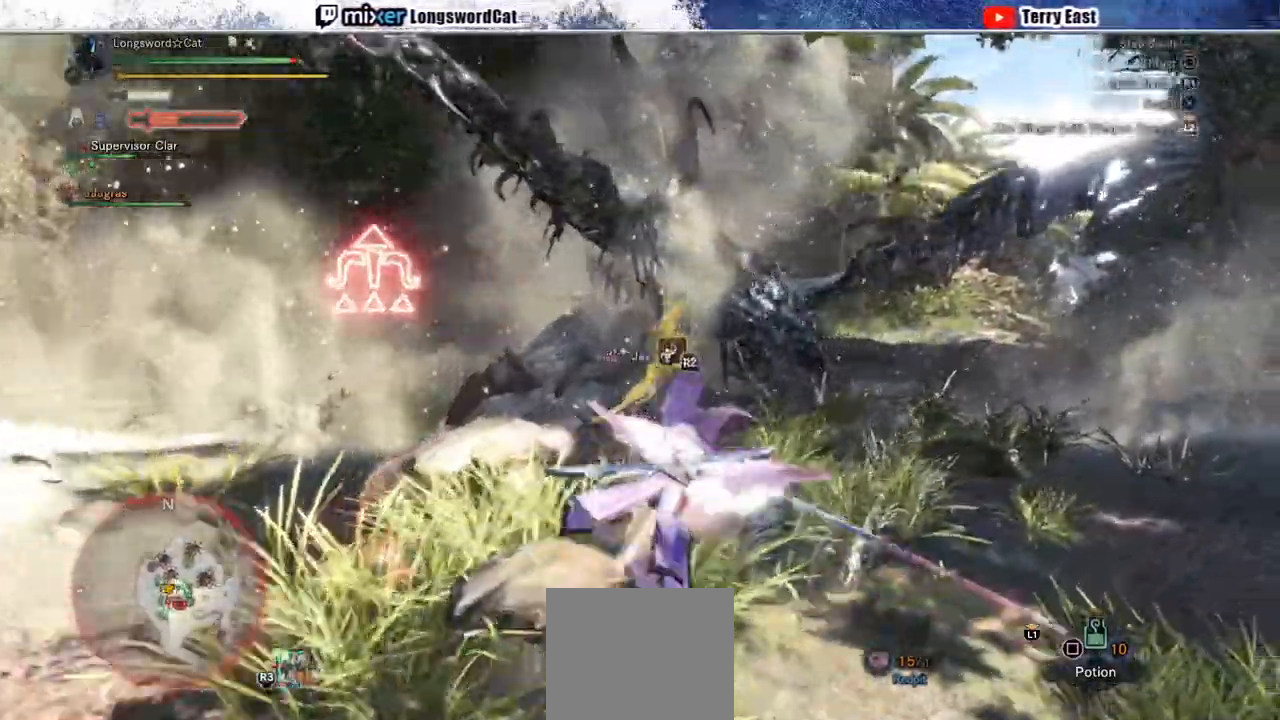
{"buttons": [], "left_stick": "up", "right_stick": "center", "events": [[83, "CROSS", "up"], [367, "left_stick", "up"]]}
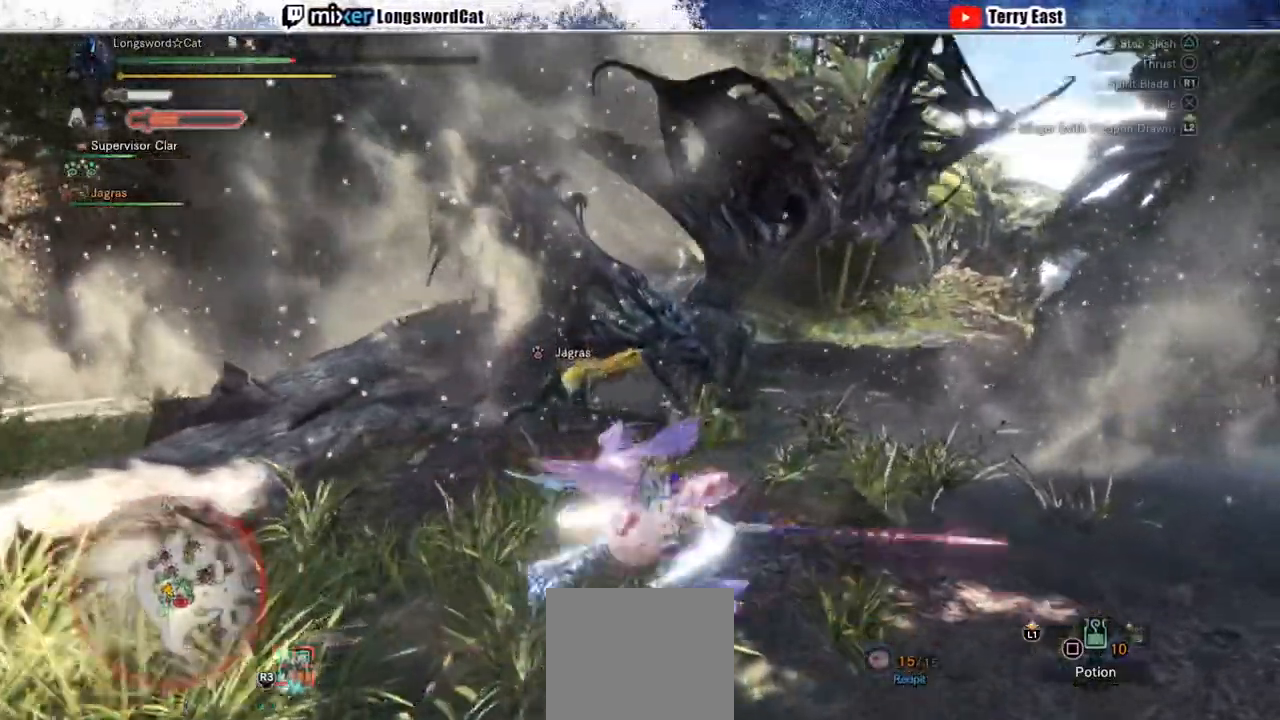
{"buttons": ["TRIANGLE", "R1"], "left_stick": "up", "right_stick": "center", "events": [[117, "R1", "down"], [150, "TRIANGLE", "down"], [267, "TRIANGLE", "up"], [317, "TRIANGLE", "down"], [433, "TRIANGLE", "up"], [500, "TRIANGLE", "down"]]}
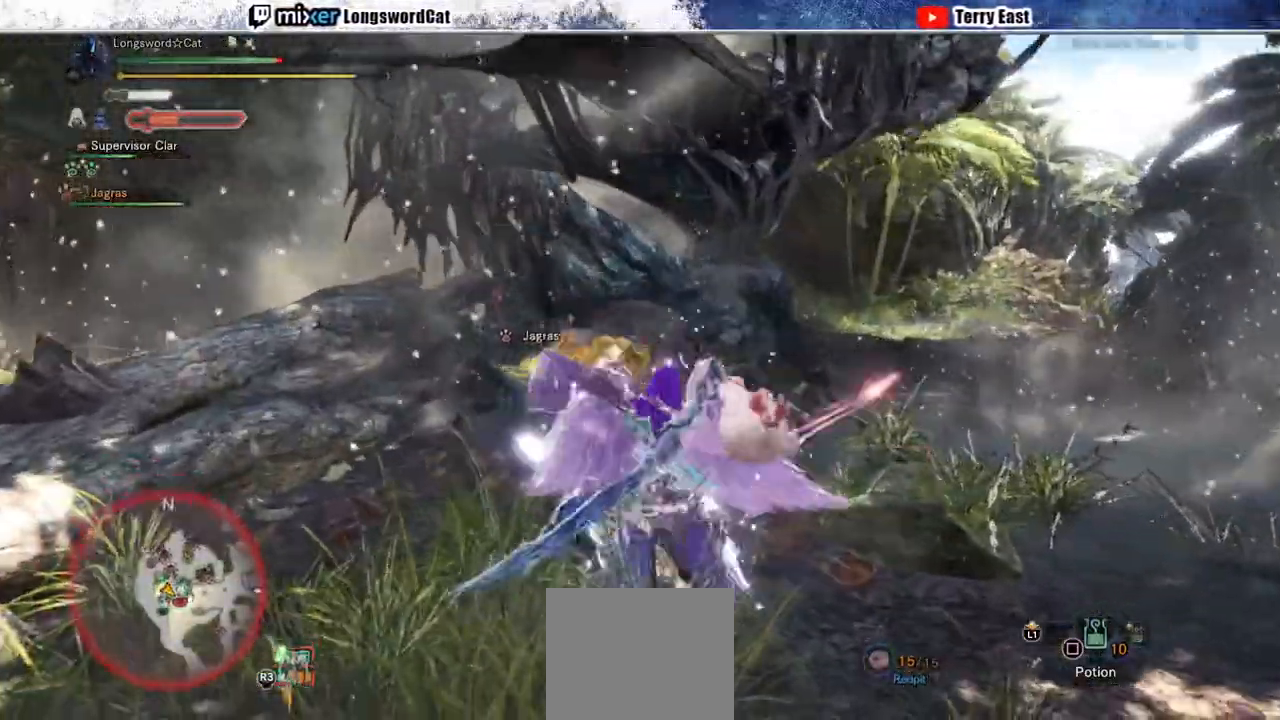
{"buttons": [], "left_stick": "up-right", "right_stick": "center", "events": [[83, "TRIANGLE", "up"], [200, "R1", "up"], [250, "left_stick", "center"], [300, "left_stick", "up"], [350, "left_stick", "up-right"]]}
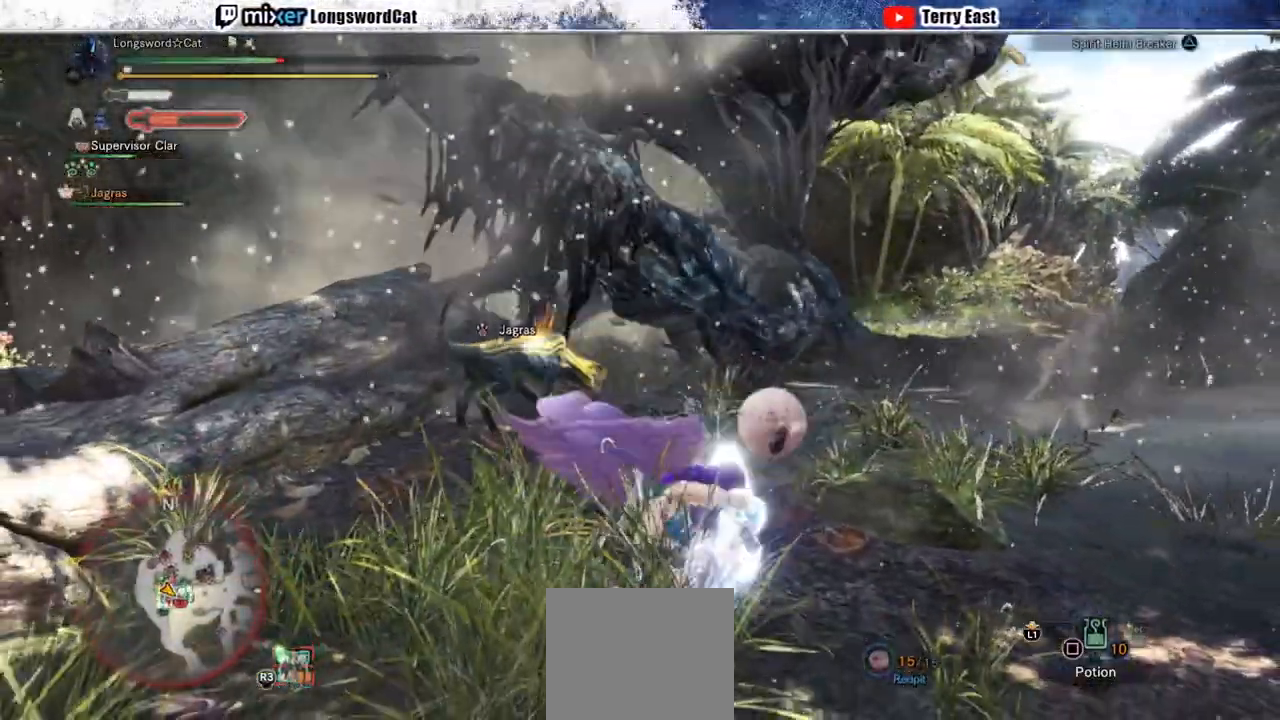
{"buttons": [], "left_stick": "up-right", "right_stick": "center", "events": []}
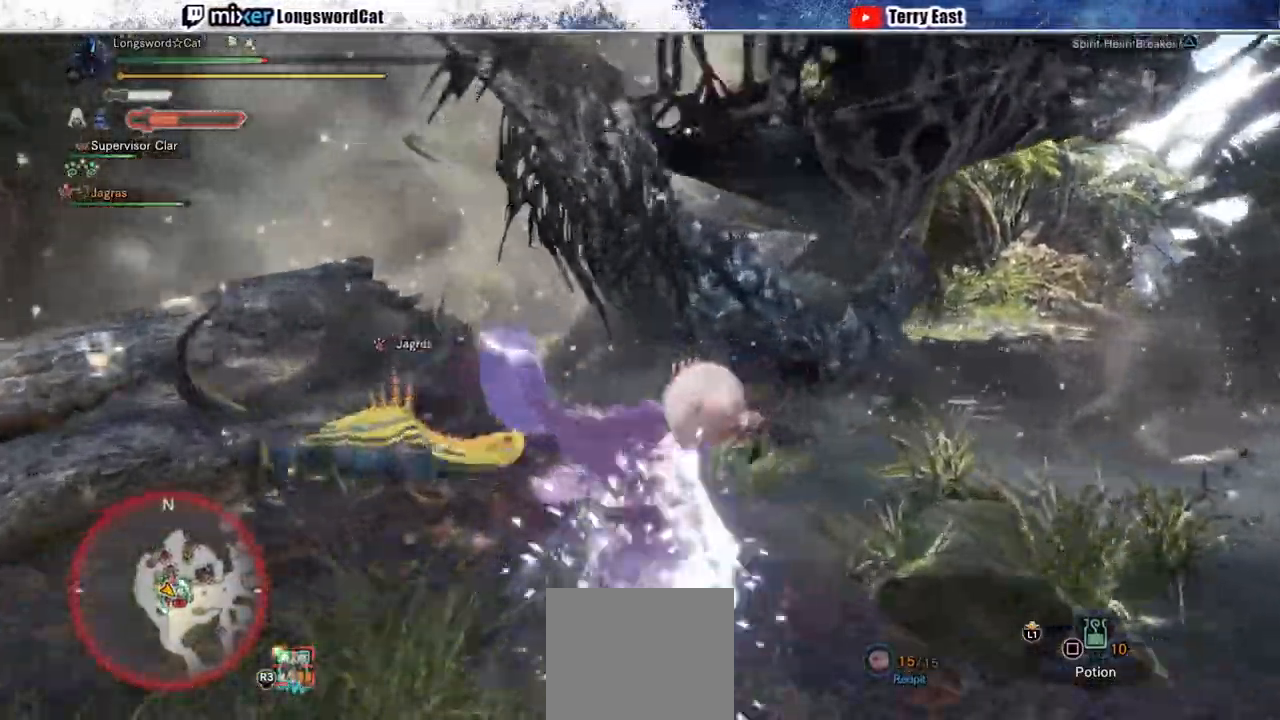
{"buttons": [], "left_stick": "up-right", "right_stick": "center", "events": []}
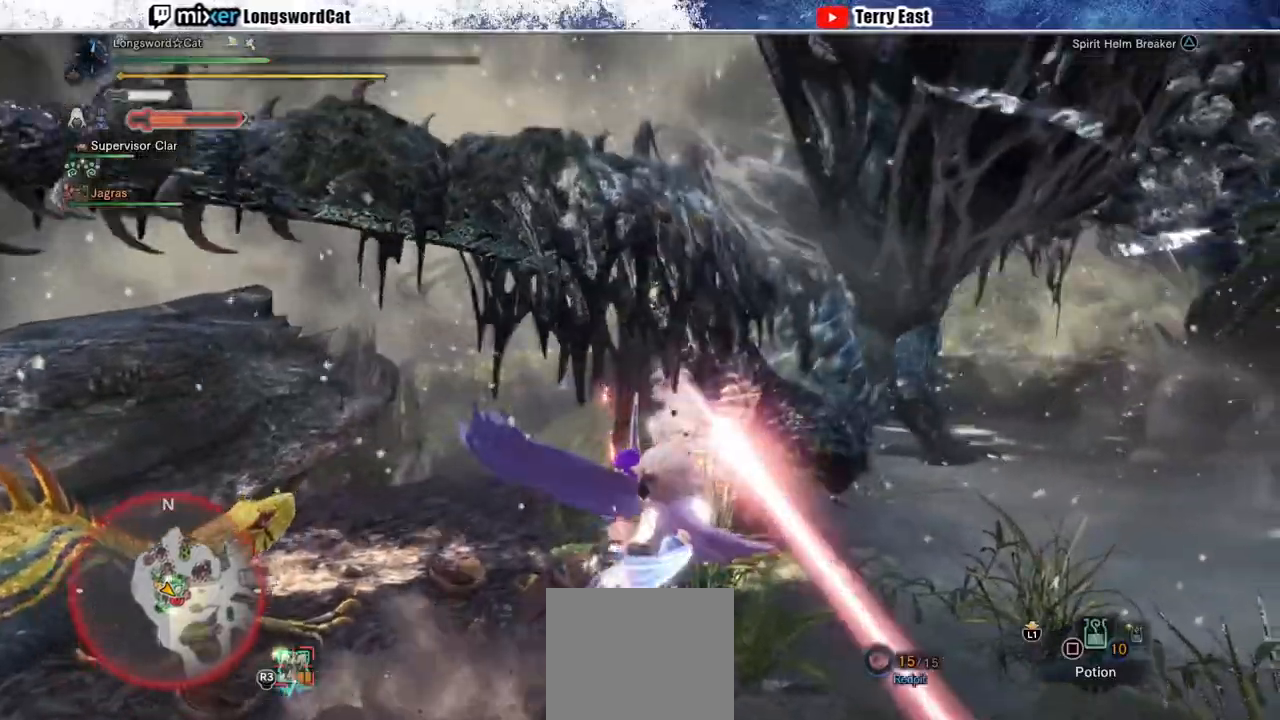
{"buttons": [], "left_stick": "center", "right_stick": "center", "events": [[200, "left_stick", "center"], [350, "right_stick", "down-right"], [483, "right_stick", "center"]]}
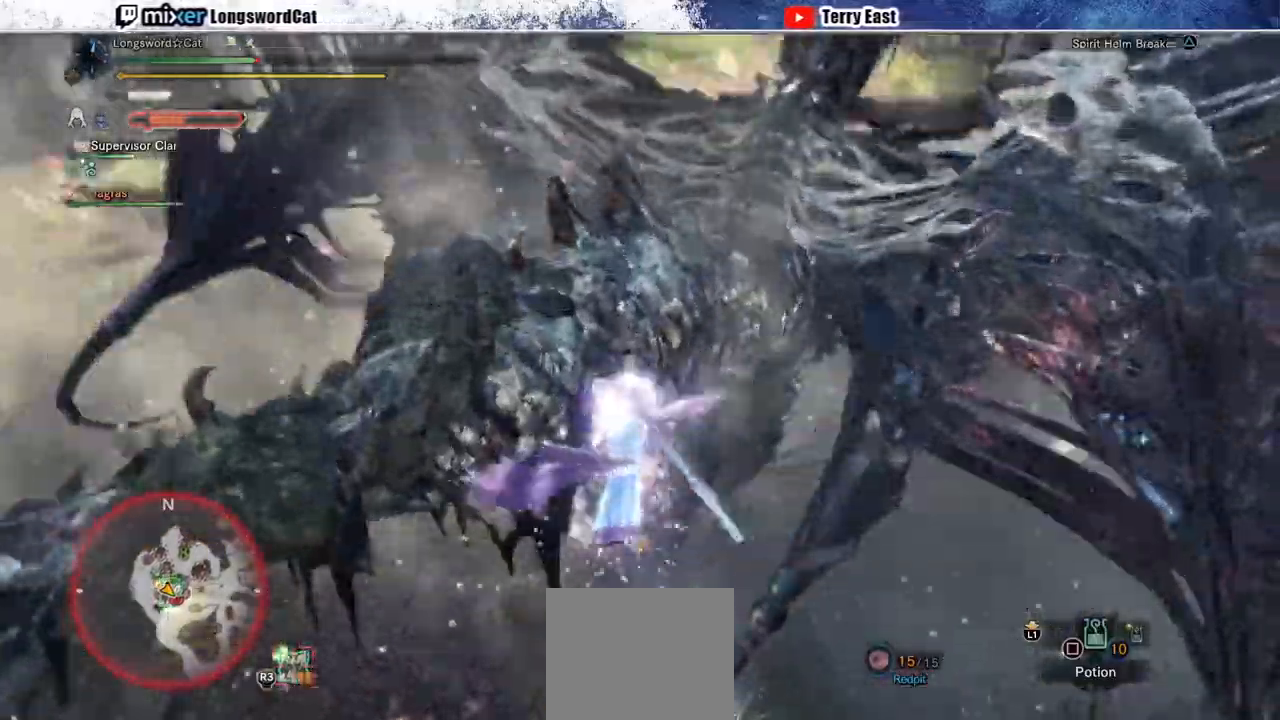
{"buttons": ["TRIANGLE"], "left_stick": "center", "right_stick": "center", "events": [[433, "TRIANGLE", "down"]]}
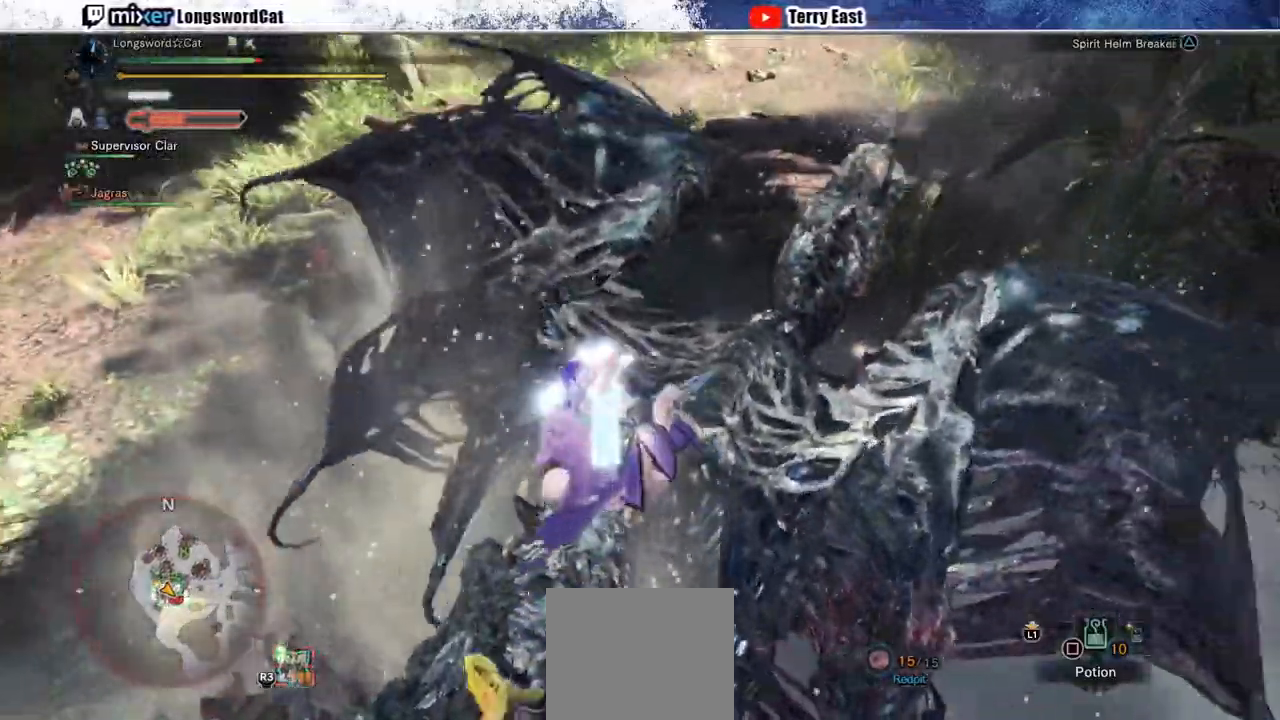
{"buttons": ["TRIANGLE"], "left_stick": "center", "right_stick": "center", "events": [[33, "TRIANGLE", "up"], [133, "TRIANGLE", "down"], [200, "TRIANGLE", "up"], [300, "TRIANGLE", "down"], [367, "TRIANGLE", "up"], [450, "TRIANGLE", "down"]]}
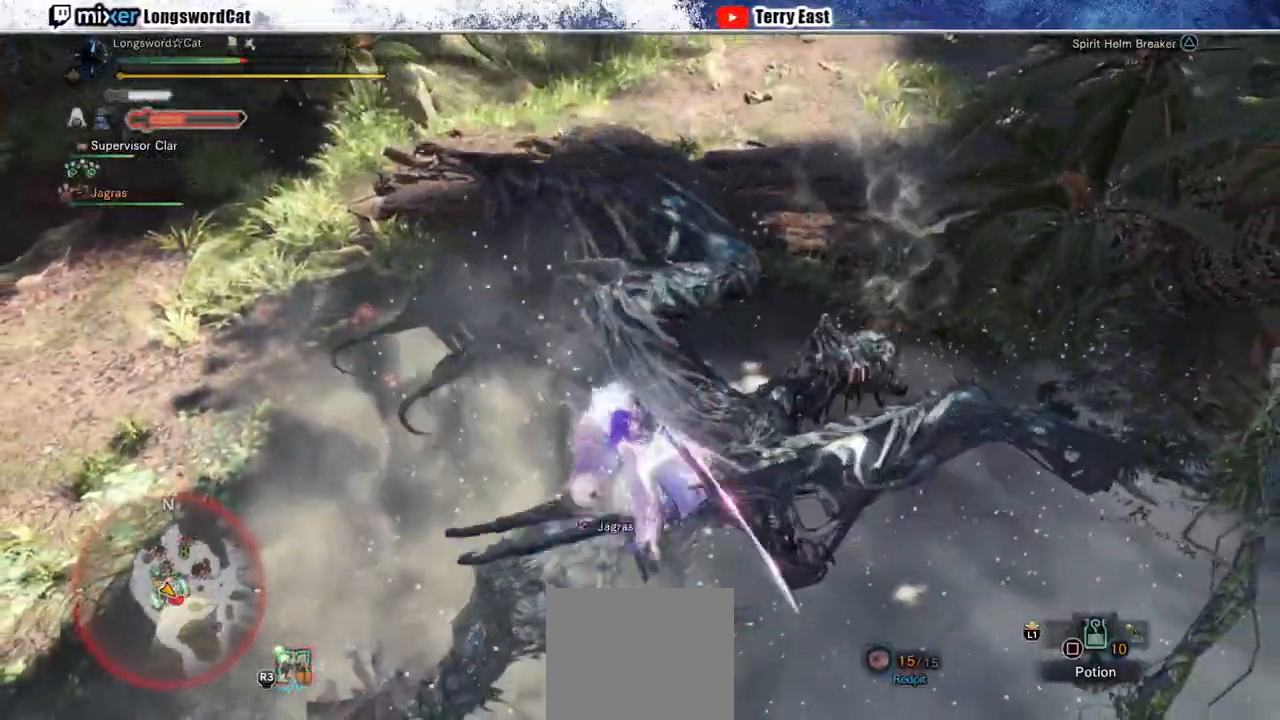
{"buttons": ["CROSS", "R1"], "left_stick": "up", "right_stick": "center", "events": [[33, "TRIANGLE", "up"], [117, "TRIANGLE", "down"], [217, "TRIANGLE", "up"], [417, "CROSS", "down"], [417, "R1", "down"], [450, "left_stick", "up"]]}
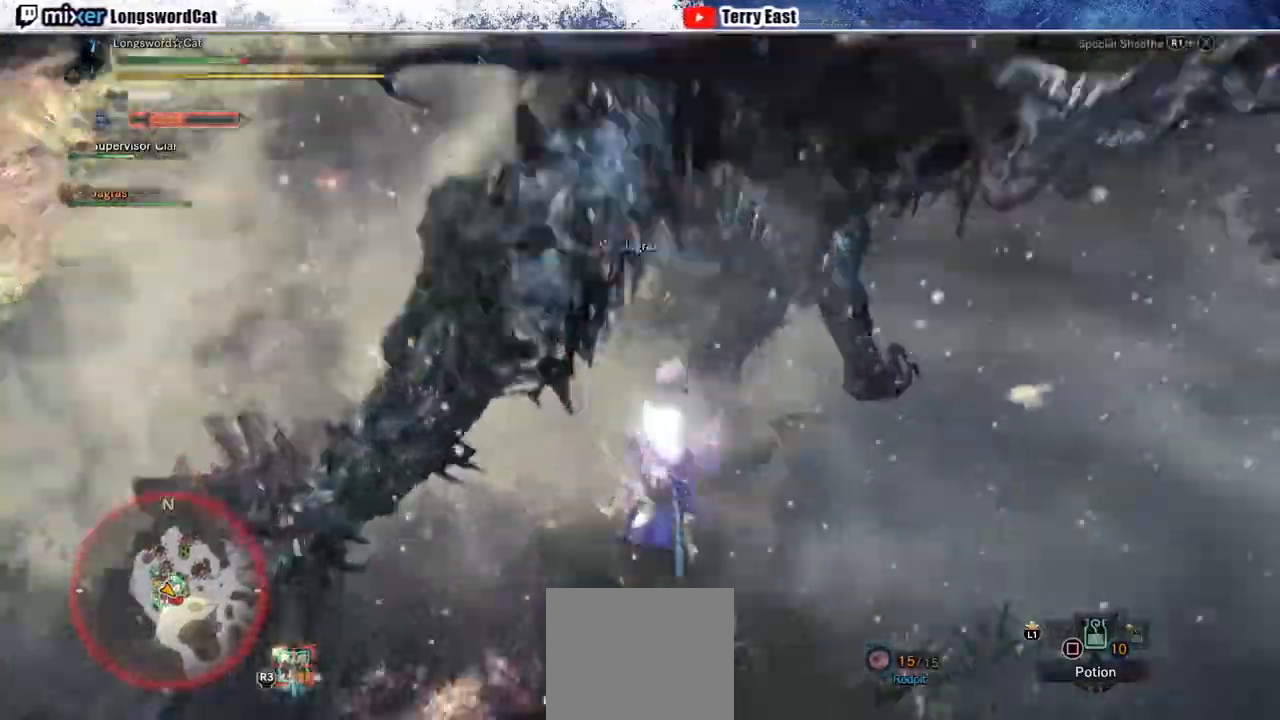
{"buttons": ["CROSS", "R1"], "left_stick": "up", "right_stick": "center", "events": [[33, "CROSS", "up"], [83, "CROSS", "down"], [200, "CROSS", "up"], [250, "CROSS", "down"], [350, "CROSS", "up"], [400, "CROSS", "down"]]}
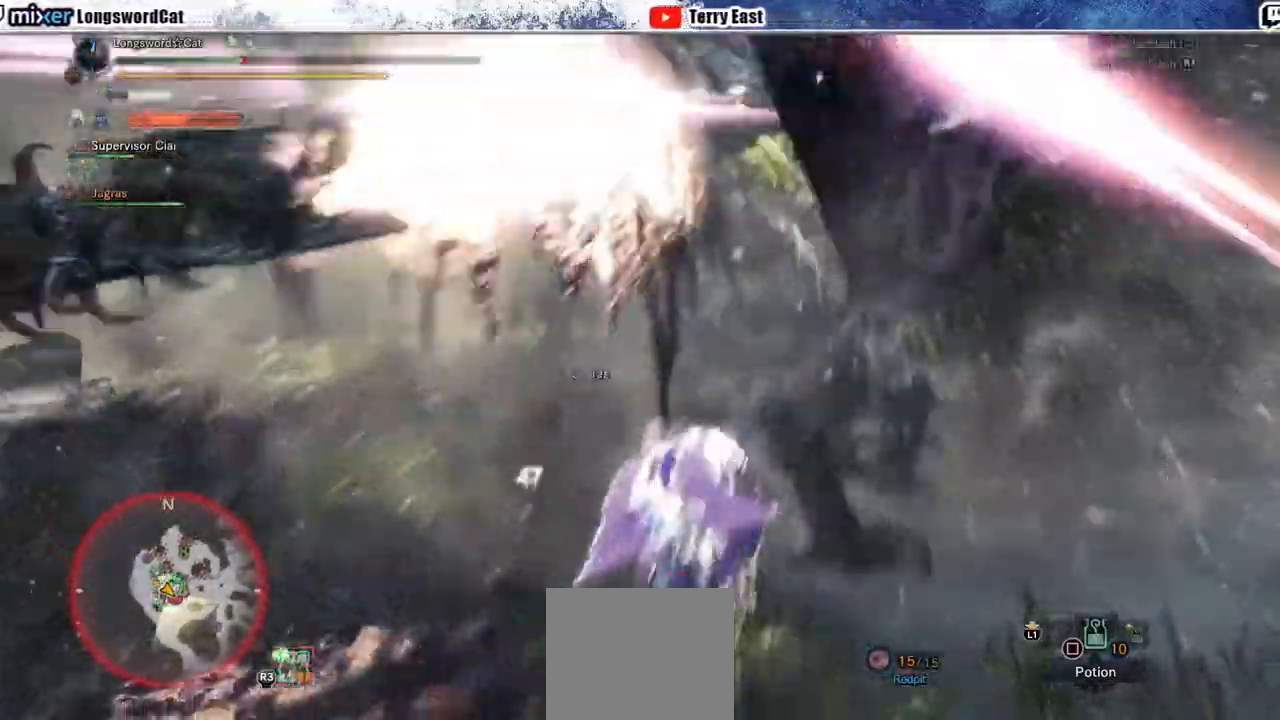
{"buttons": ["CROSS"], "left_stick": "center", "right_stick": "center", "events": [[267, "R1", "up"], [283, "left_stick", "center"], [433, "DPAD_UP", "down"], [467, "DPAD_UP", "up"]]}
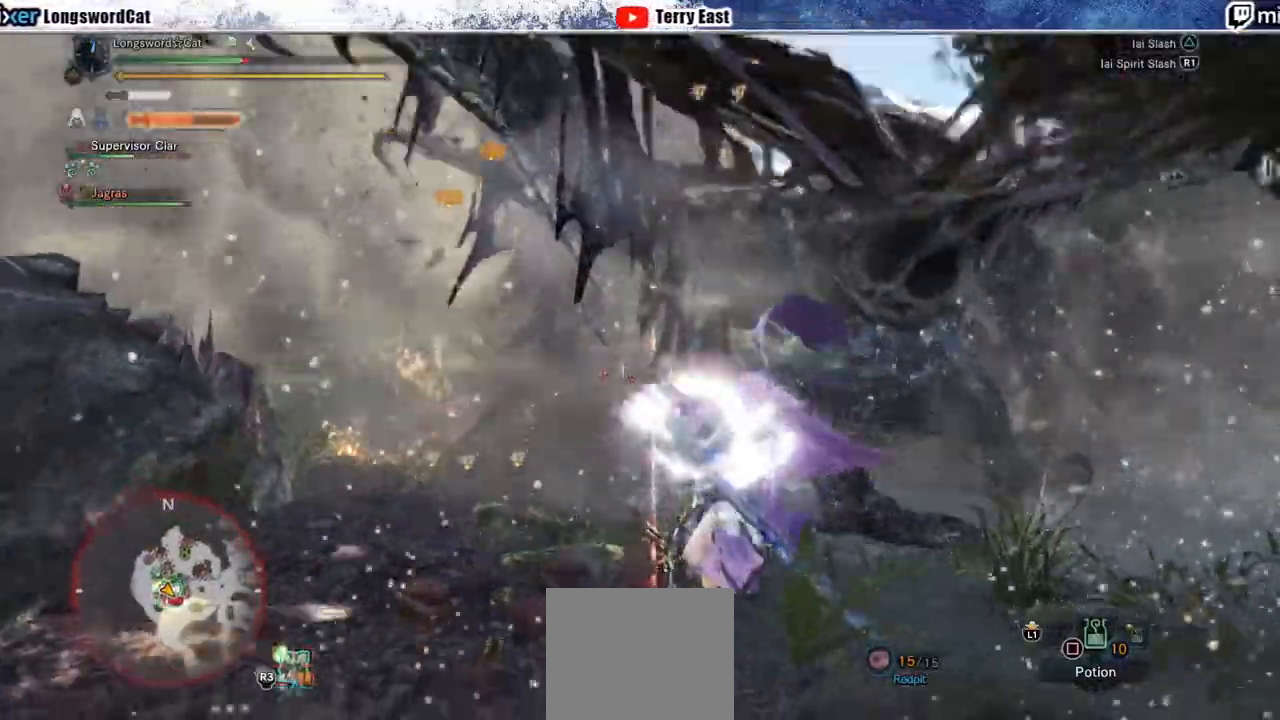
{"buttons": ["CROSS"], "left_stick": "up-right", "right_stick": "center", "events": [[67, "TRIANGLE", "down"], [117, "TRIANGLE", "up"], [217, "CROSS", "up"], [217, "TRIANGLE", "down"], [217, "left_stick", "up-right"], [300, "TRIANGLE", "up"], [383, "TRIANGLE", "down"], [467, "TRIANGLE", "up"], [500, "CROSS", "down"]]}